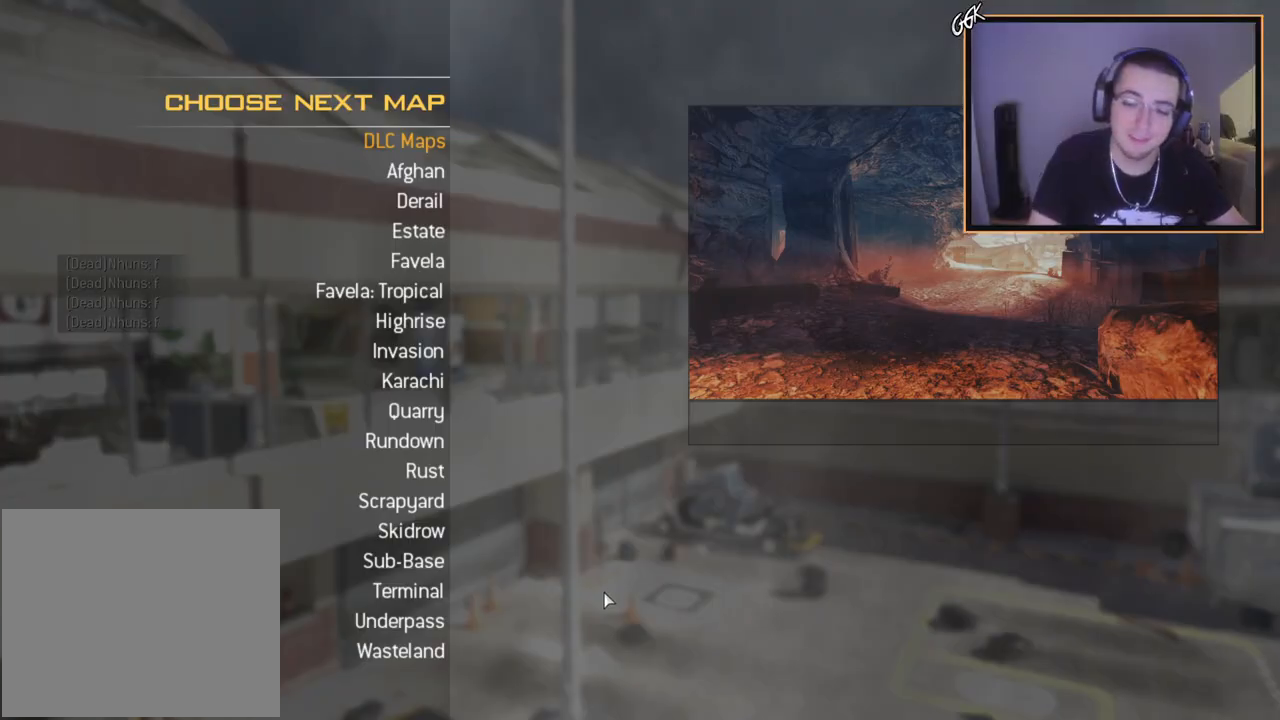
Gameplay with a controller (PlayStation layout); each line is a JSON object with the inputs held at the frame after it. "events" lists button and stick changes between this image and that frame as [ms after this image, input, new state], when the widget could be followed in between.
{"buttons": [], "left_stick": "left", "right_stick": "left", "events": [[150, "TRIANGLE", "down"], [150, "left_stick", "up"], [167, "TRIANGLE", "up"], [251, "right_stick", "up-left"], [267, "R3", "down"], [301, "left_stick", "center"], [451, "right_stick", "left"], [484, "R3", "up"], [484, "left_stick", "left"]]}
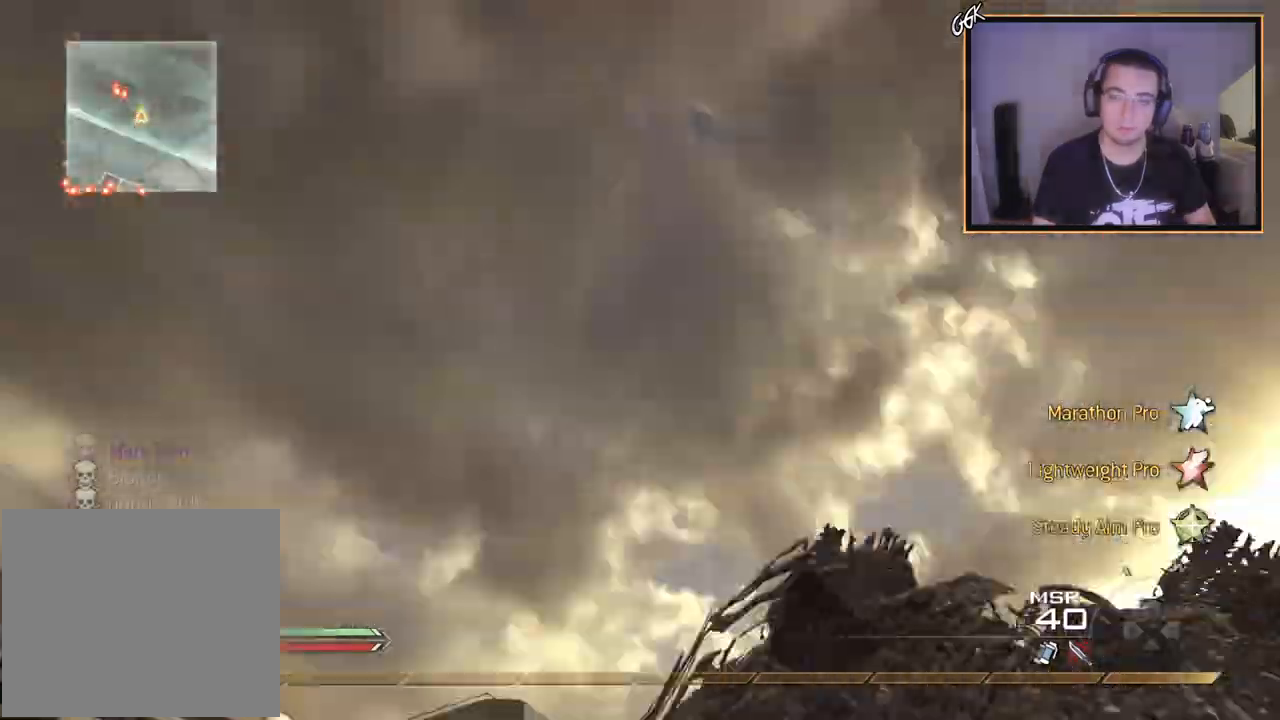
{"buttons": ["CROSS"], "left_stick": "center", "right_stick": "right", "events": [[16, "L1", "down"], [33, "right_stick", "down-left"], [183, "L1", "up"], [300, "right_stick", "right"], [367, "CROSS", "down"], [434, "left_stick", "center"]]}
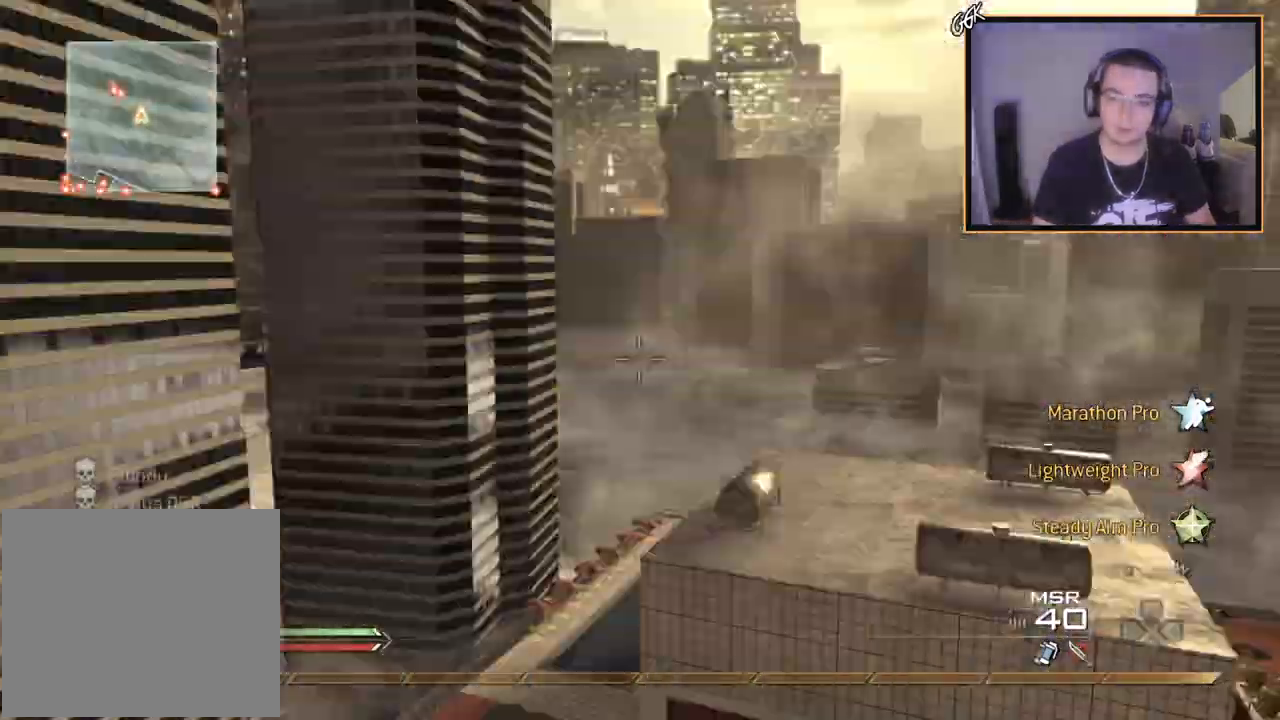
{"buttons": ["CROSS"], "left_stick": "center", "right_stick": "right", "events": [[100, "CROSS", "up"], [167, "CROSS", "down"]]}
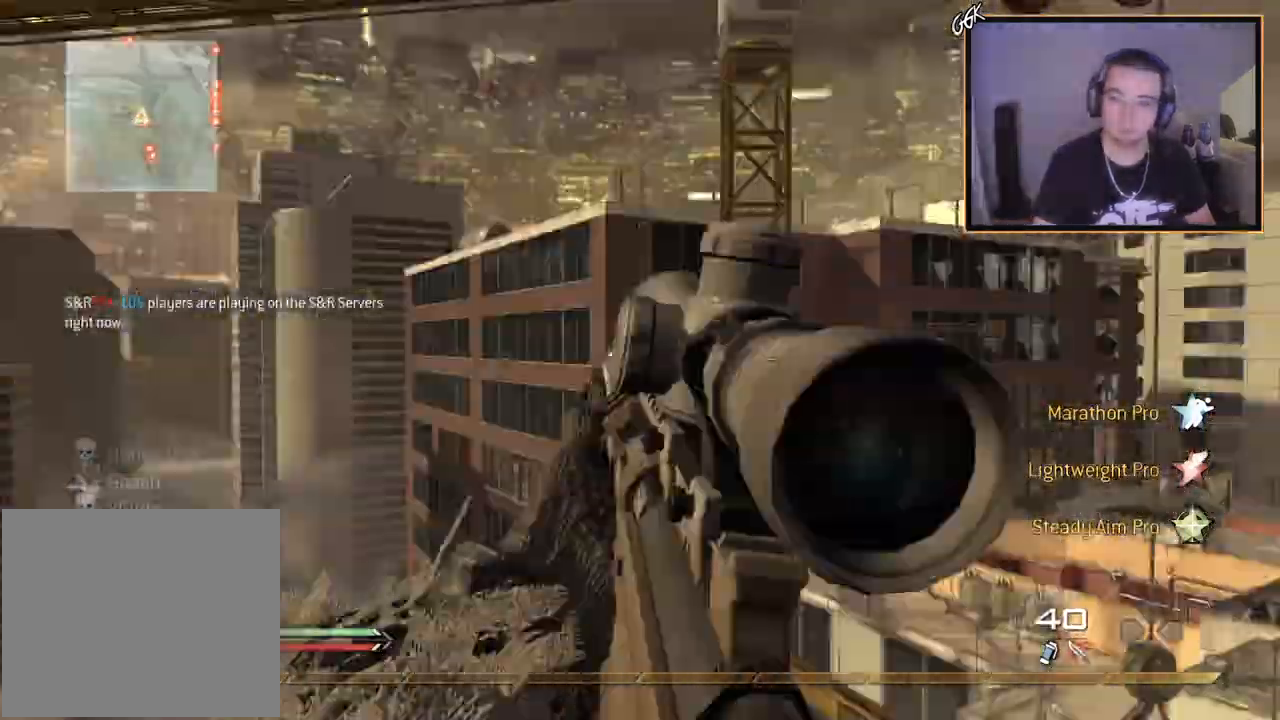
{"buttons": ["CROSS"], "left_stick": "center", "right_stick": "right", "events": [[133, "SQUARE", "down"], [167, "R2", "down"], [200, "R1", "down"], [250, "SQUARE", "up"], [250, "TRIANGLE", "down"], [367, "TRIANGLE", "up"], [400, "R1", "up"], [400, "R2", "up"]]}
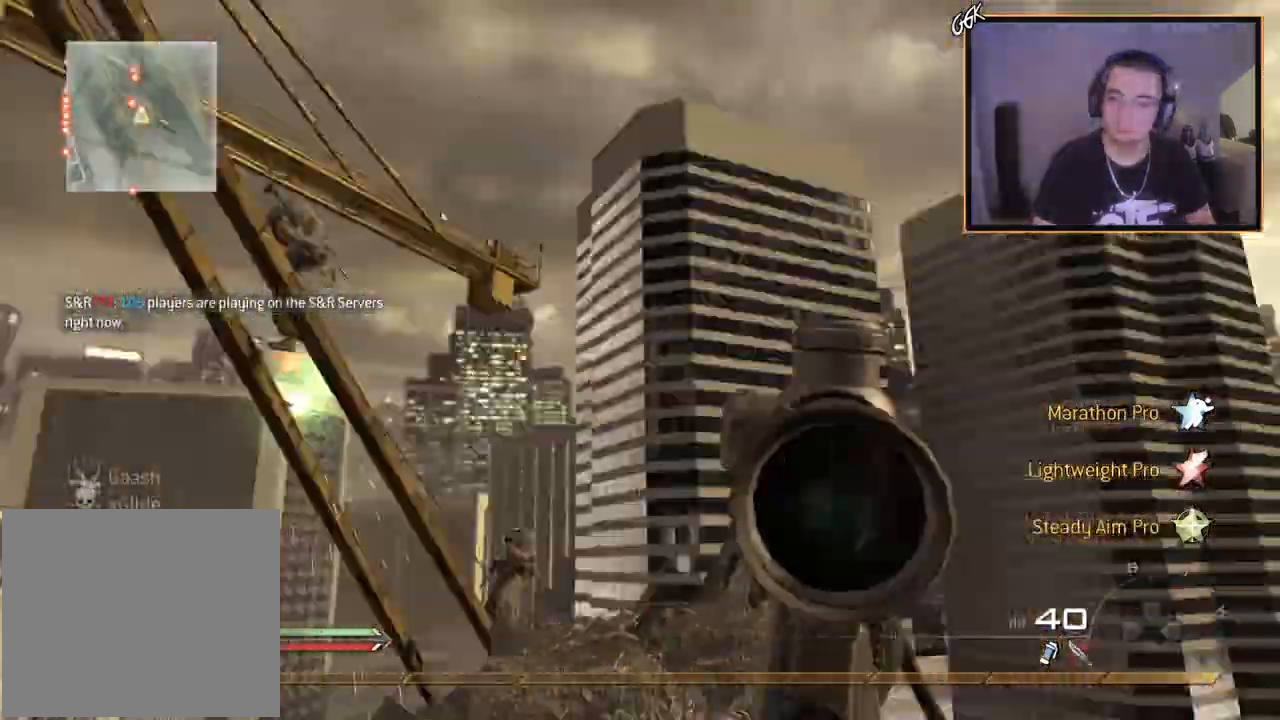
{"buttons": ["R1", "R2"], "left_stick": "center", "right_stick": "center", "events": [[284, "R2", "down"], [301, "R1", "down"], [334, "CROSS", "up"], [367, "right_stick", "center"]]}
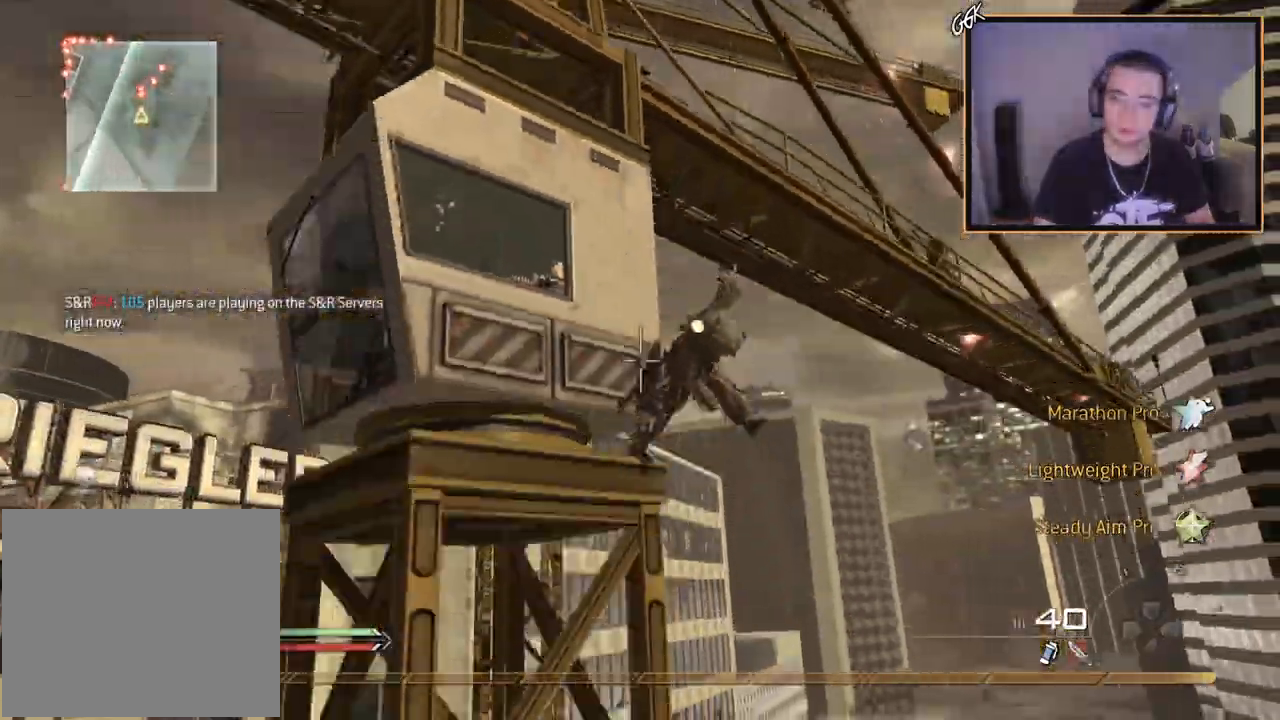
{"buttons": [], "left_stick": "center", "right_stick": "center", "events": [[167, "R2", "up"], [400, "R1", "up"]]}
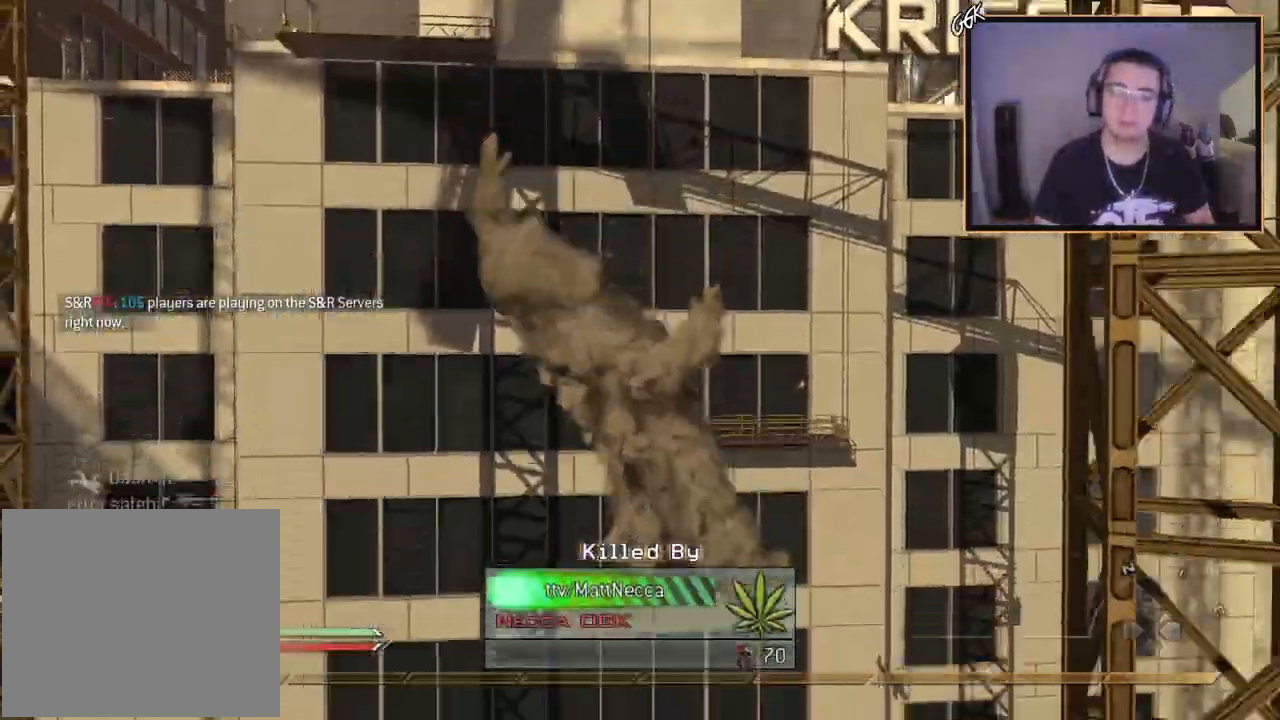
{"buttons": [], "left_stick": "center", "right_stick": "center", "events": []}
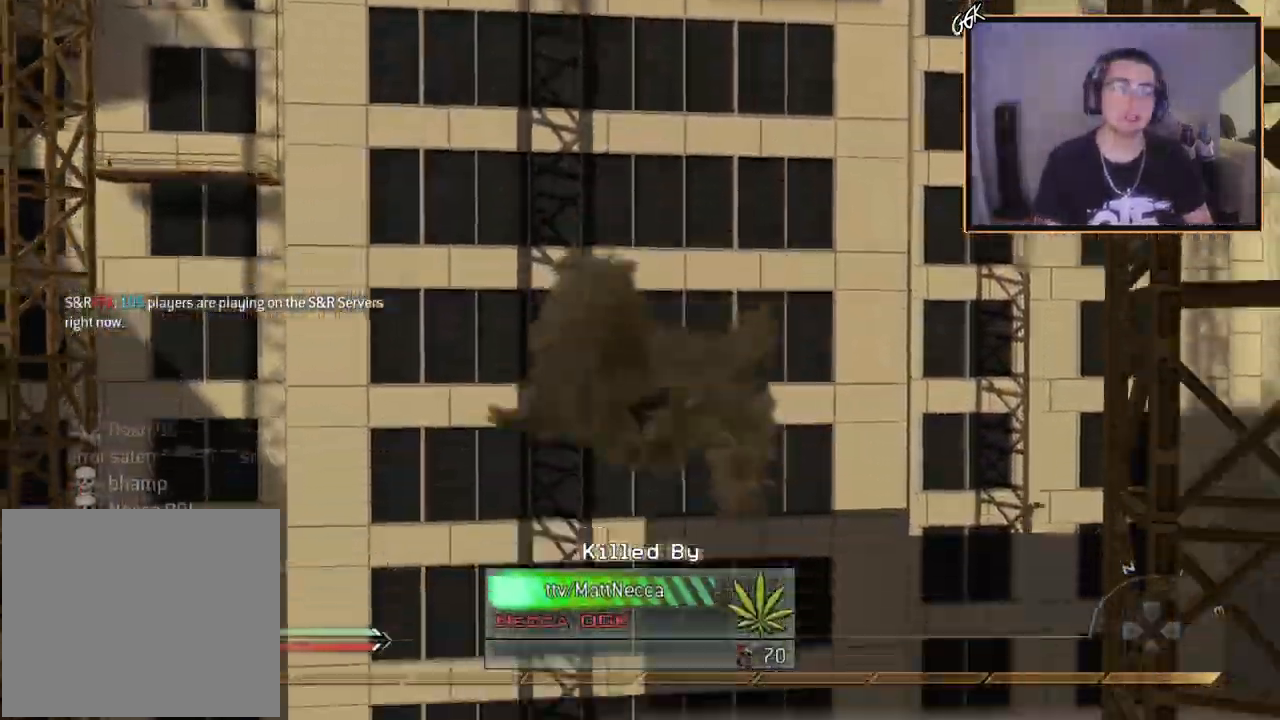
{"buttons": [], "left_stick": "center", "right_stick": "center", "events": []}
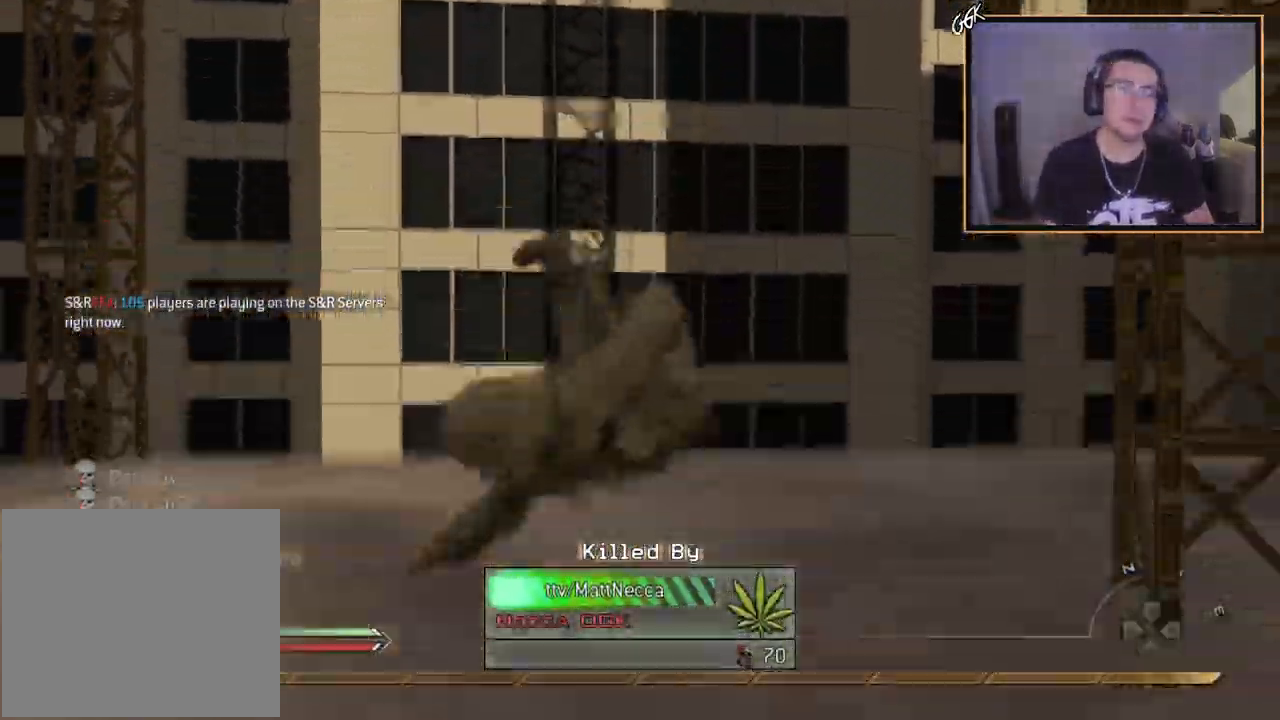
{"buttons": [], "left_stick": "center", "right_stick": "center", "events": [[301, "CIRCLE", "down"], [301, "R1", "down"], [434, "CIRCLE", "up"], [467, "R1", "up"]]}
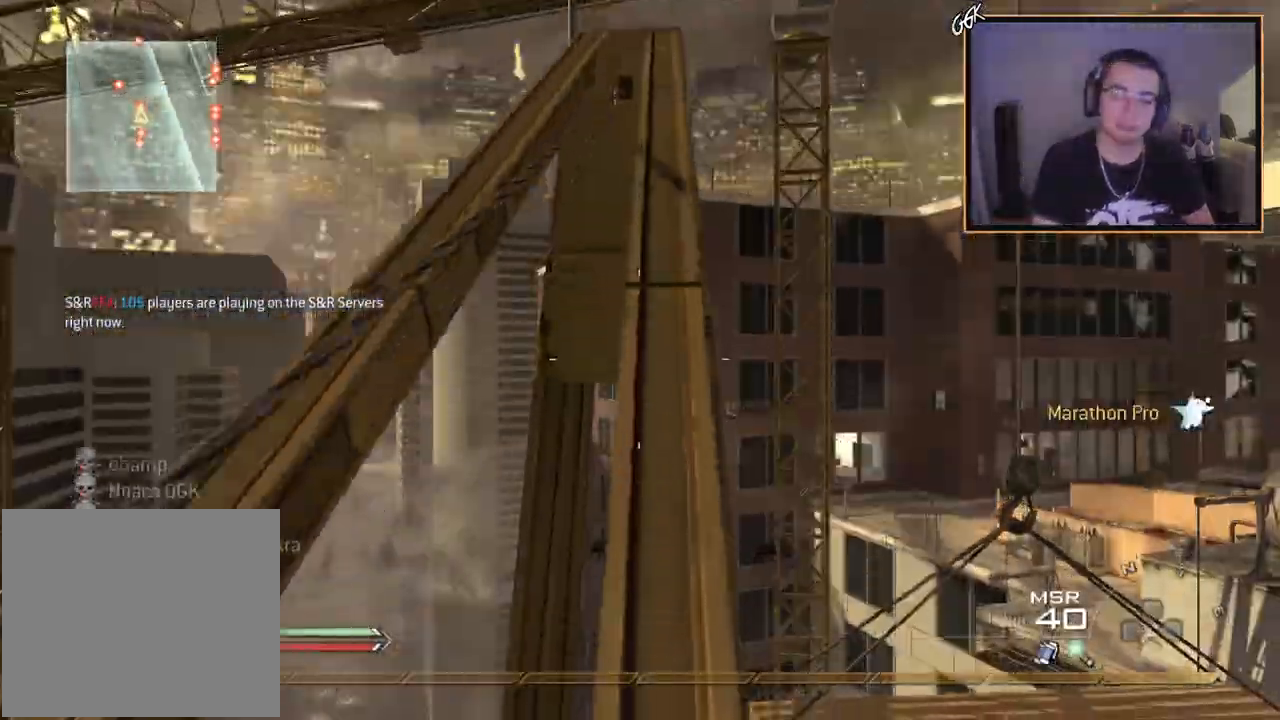
{"buttons": [], "left_stick": "up", "right_stick": "center", "events": [[67, "CROSS", "down"], [117, "left_stick", "up"], [200, "CROSS", "up"]]}
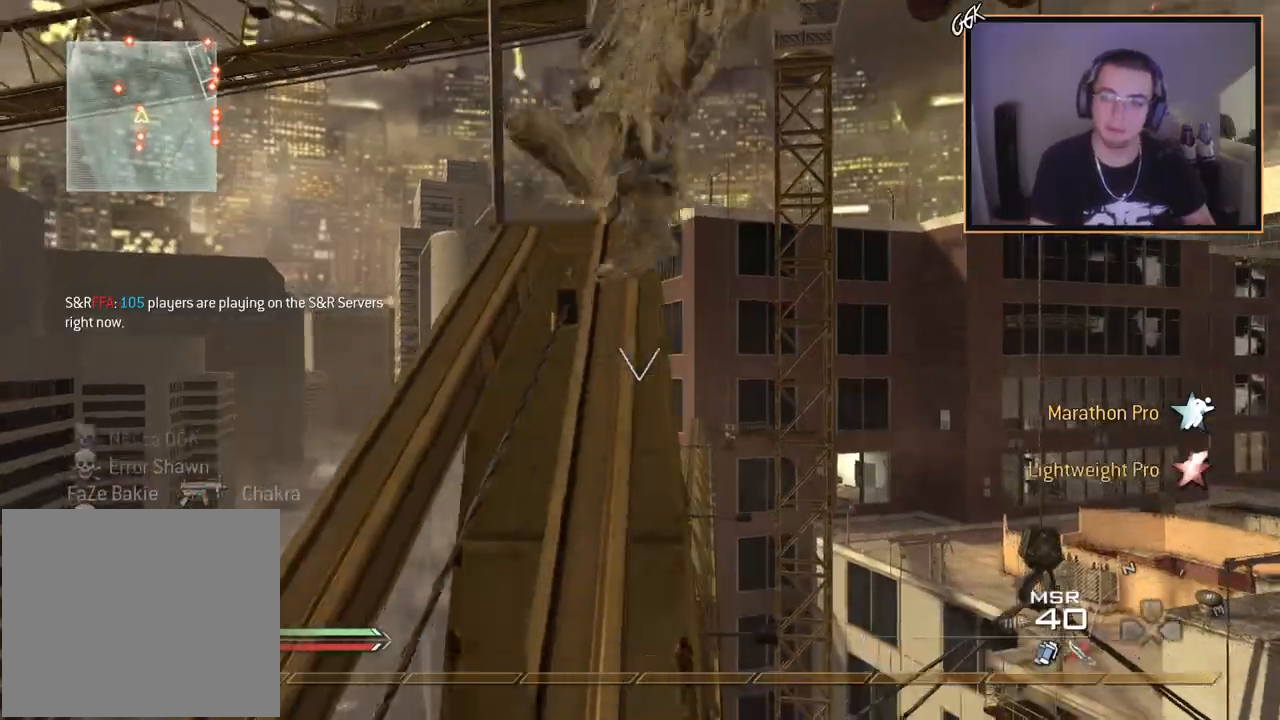
{"buttons": [], "left_stick": "center", "right_stick": "right", "events": [[351, "right_stick", "right"], [501, "left_stick", "center"]]}
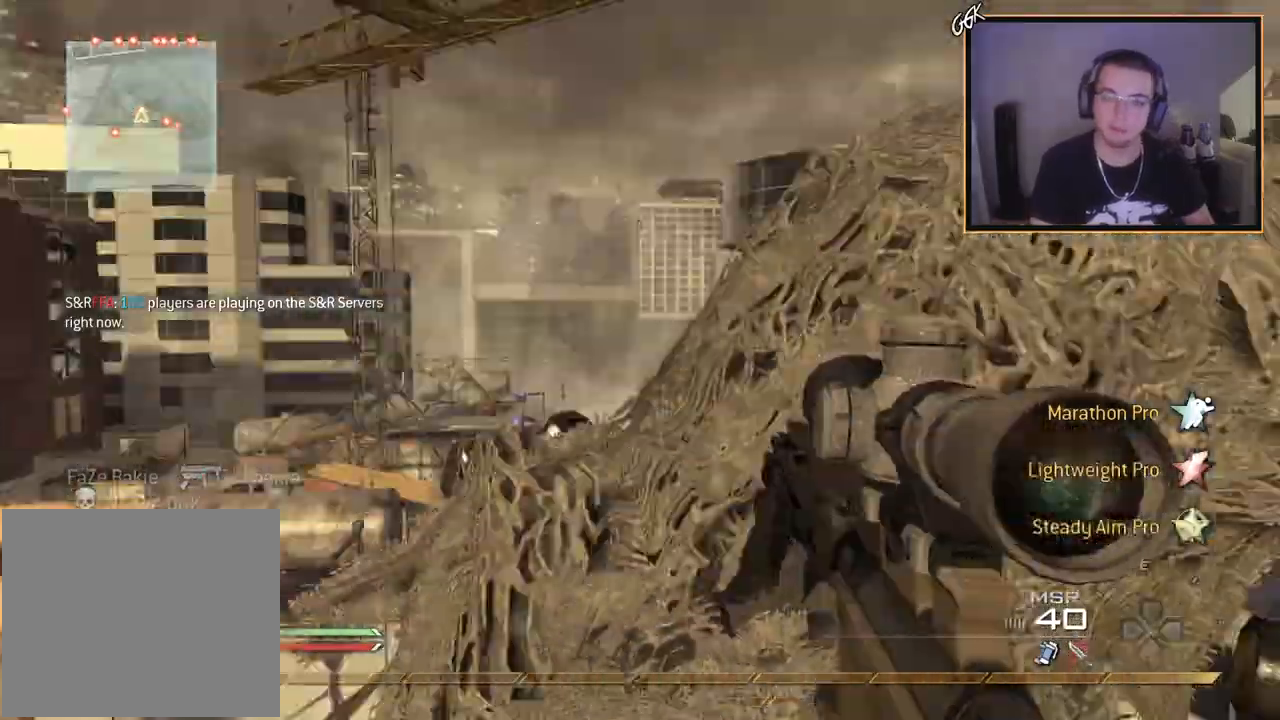
{"buttons": [], "left_stick": "center", "right_stick": "center", "events": [[67, "right_stick", "center"], [117, "R2", "down"], [117, "SQUARE", "down"], [217, "SQUARE", "up"], [233, "R2", "up"]]}
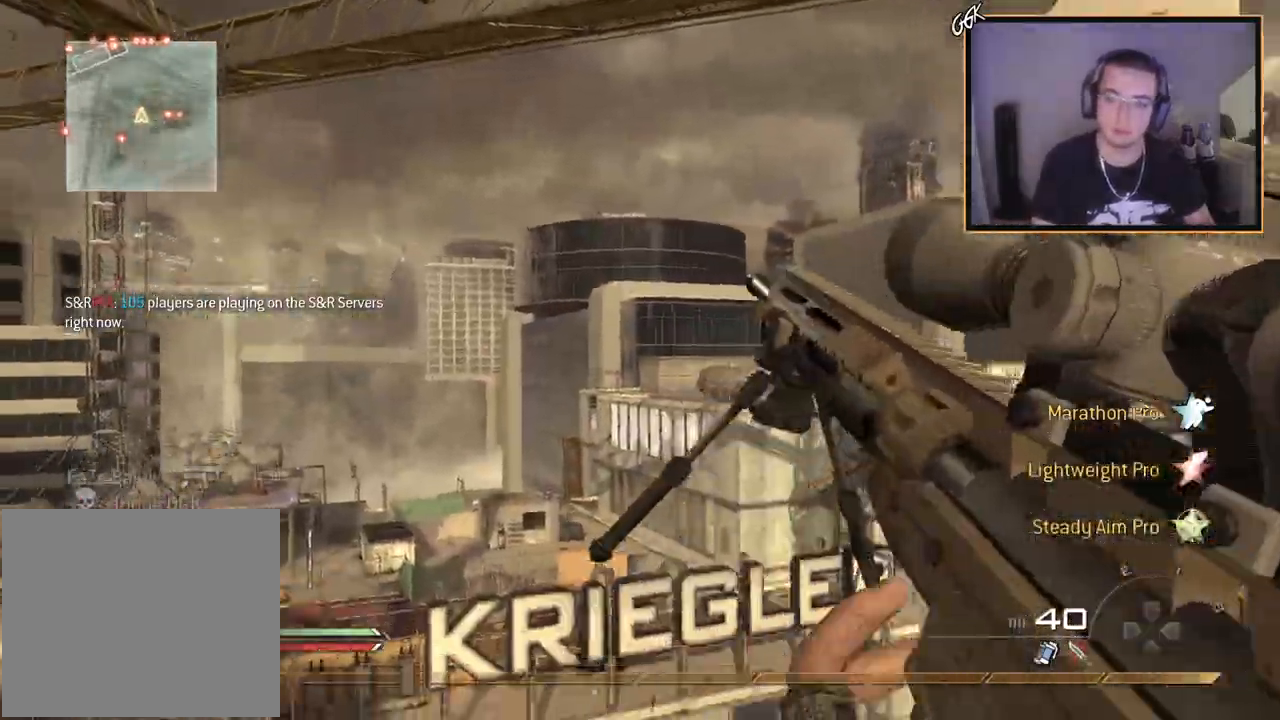
{"buttons": [], "left_stick": "left", "right_stick": "center", "events": [[50, "TRIANGLE", "down"], [117, "TRIANGLE", "up"], [167, "TRIANGLE", "down"], [251, "TRIANGLE", "up"], [317, "right_stick", "down"], [417, "right_stick", "center"], [451, "left_stick", "left"]]}
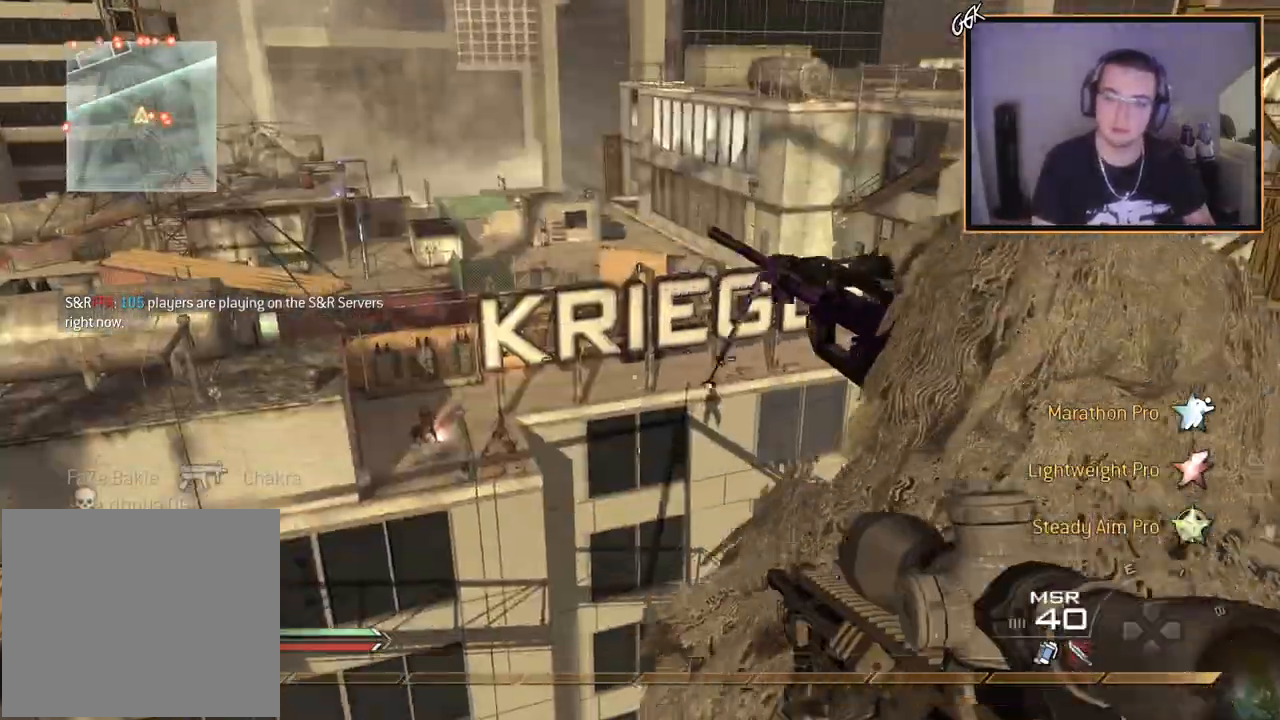
{"buttons": [], "left_stick": "center", "right_stick": "up-left", "events": [[100, "left_stick", "center"], [117, "right_stick", "up-left"], [133, "L1", "down"], [183, "right_stick", "center"], [300, "left_stick", "up-left"], [317, "L1", "up"], [400, "left_stick", "center"], [467, "right_stick", "up-left"]]}
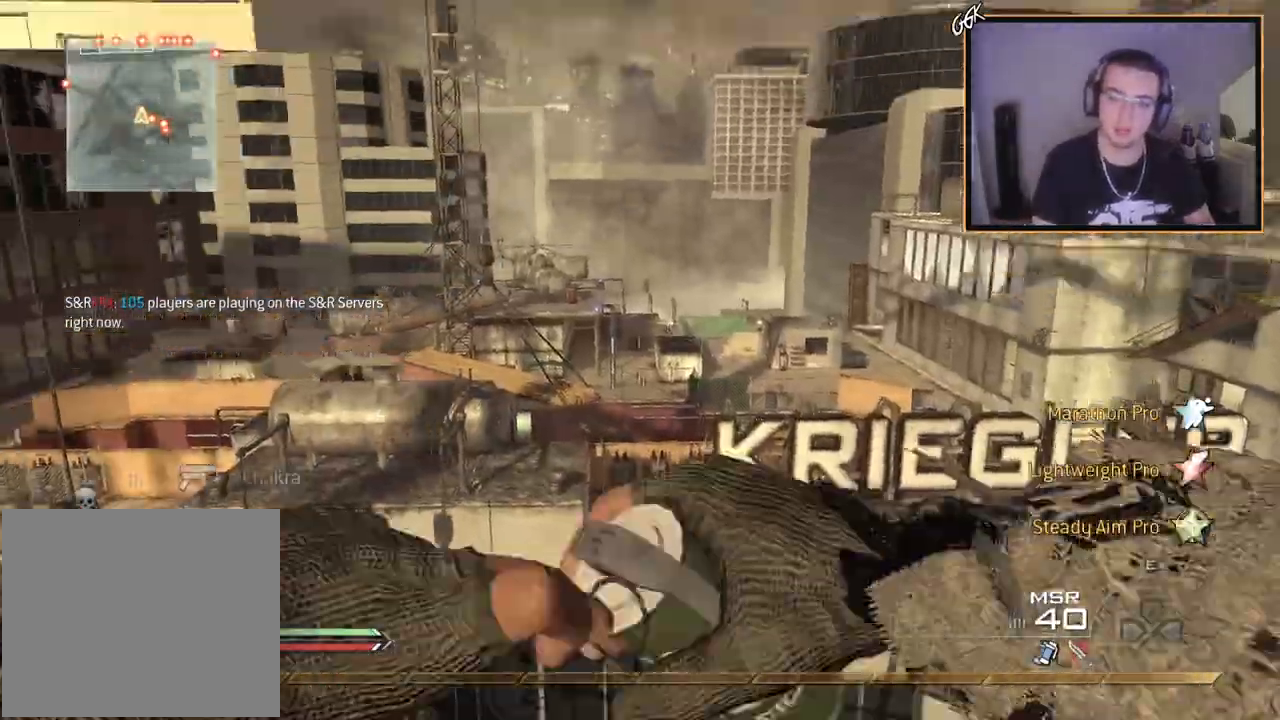
{"buttons": [], "left_stick": "center", "right_stick": "down-right", "events": [[17, "left_stick", "up-left"], [17, "right_stick", "center"], [50, "CIRCLE", "down"], [150, "CIRCLE", "up"], [150, "left_stick", "center"], [234, "CROSS", "down"], [317, "CROSS", "up"], [417, "right_stick", "down-right"]]}
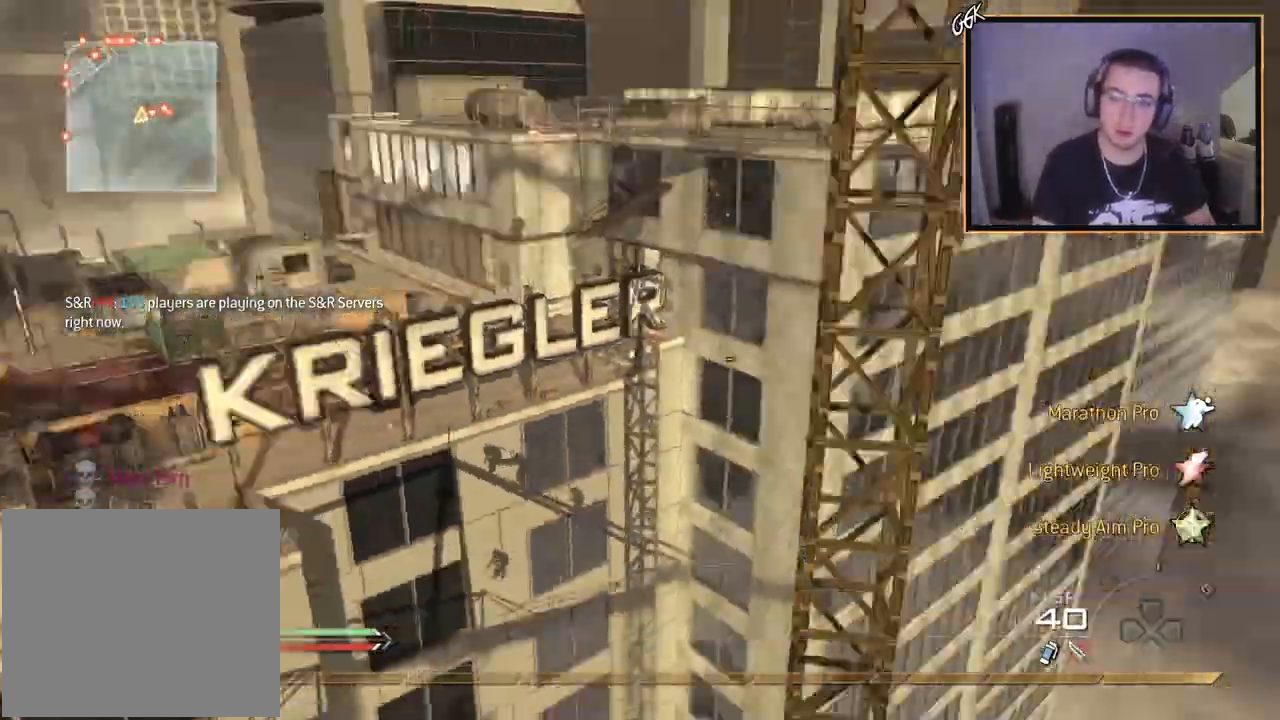
{"buttons": [], "left_stick": "center", "right_stick": "up-left", "events": [[117, "right_stick", "right"], [417, "right_stick", "center"], [484, "right_stick", "up-left"]]}
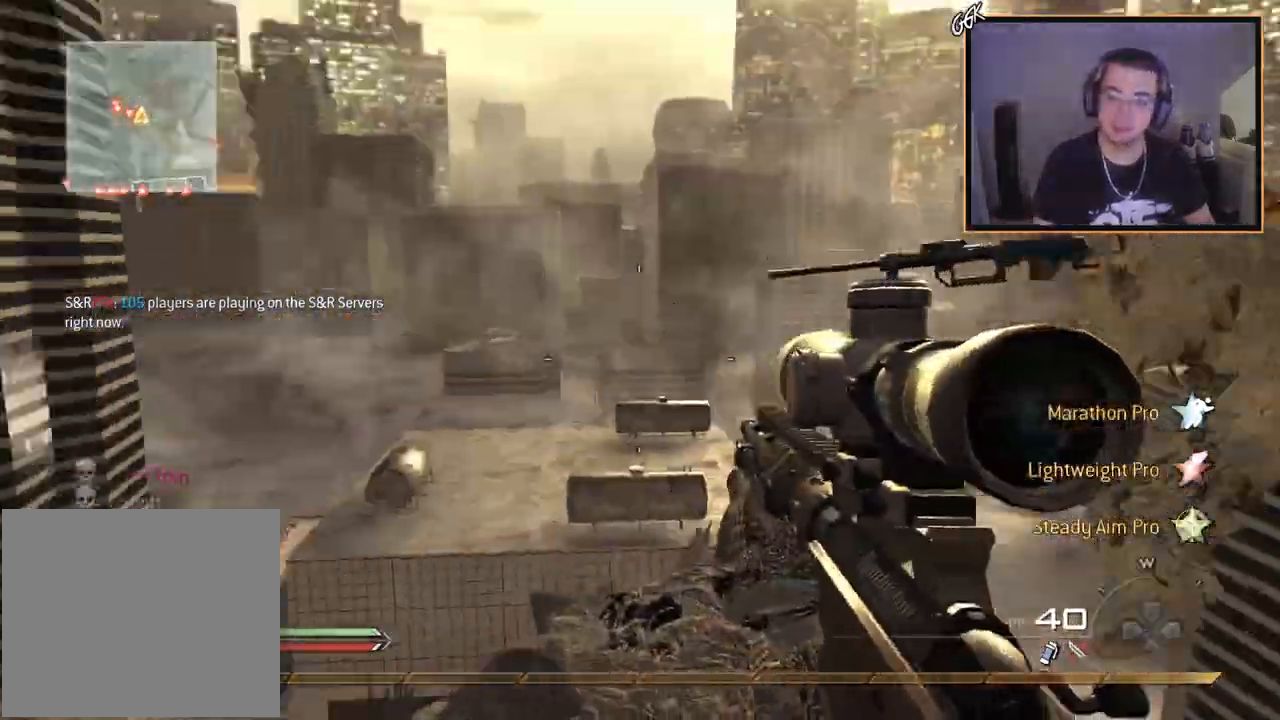
{"buttons": [], "left_stick": "up", "right_stick": "down-right", "events": [[17, "R3", "down"], [267, "L1", "down"], [267, "right_stick", "down-left"], [284, "R3", "up"], [401, "L1", "up"], [434, "left_stick", "up"], [501, "right_stick", "down-right"]]}
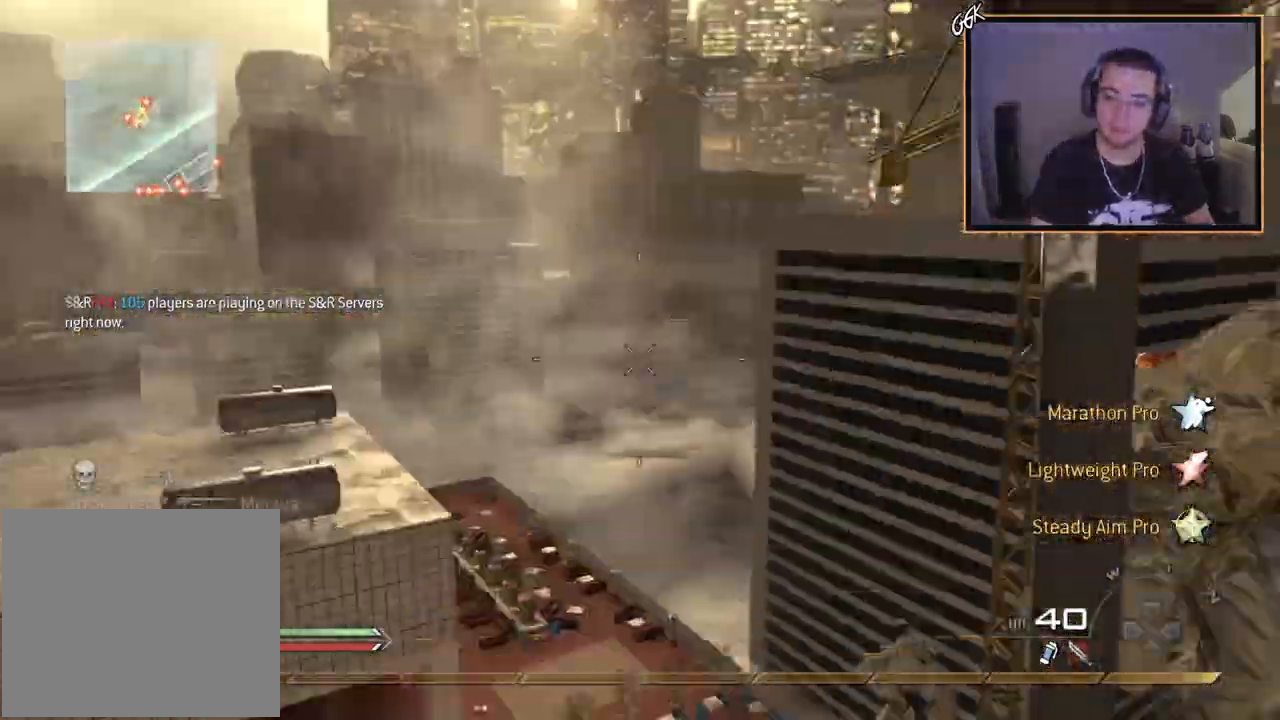
{"buttons": [], "left_stick": "center", "right_stick": "right"}
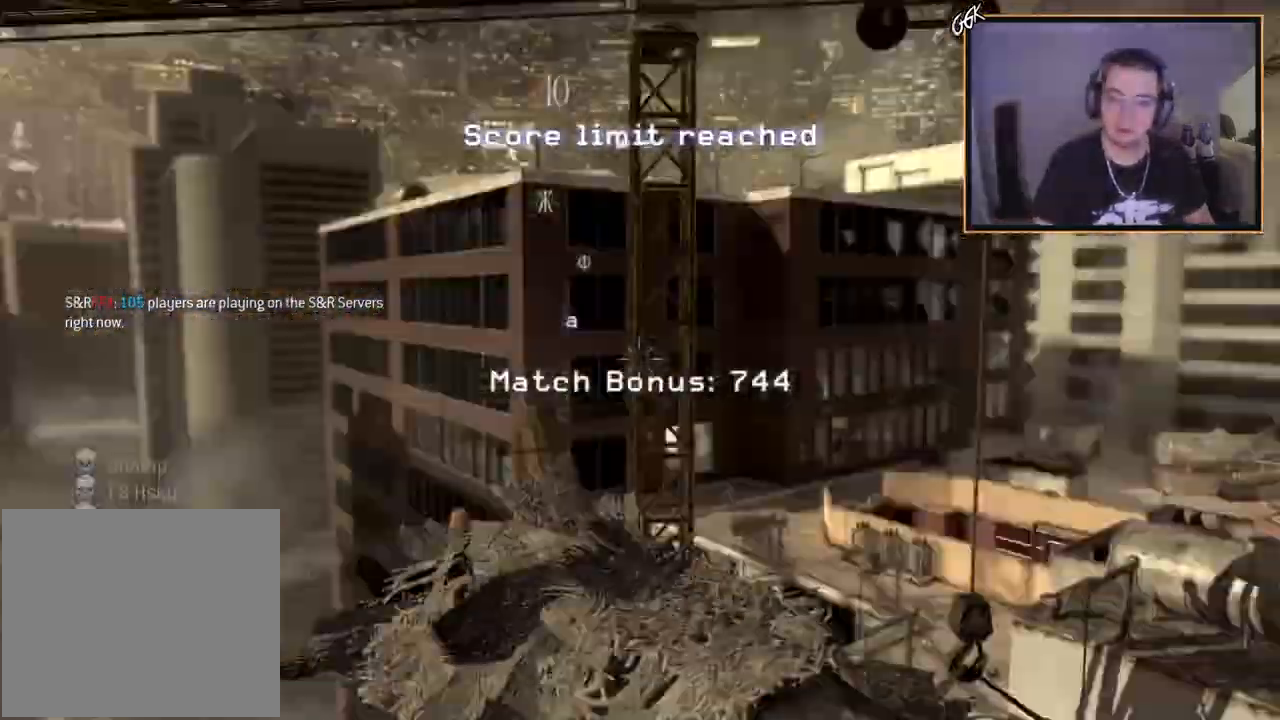
{"buttons": ["SQUARE", "R1", "R2"], "left_stick": "center", "right_stick": "right", "events": [[417, "SQUARE", "down"], [451, "R2", "down"], [484, "R1", "down"]]}
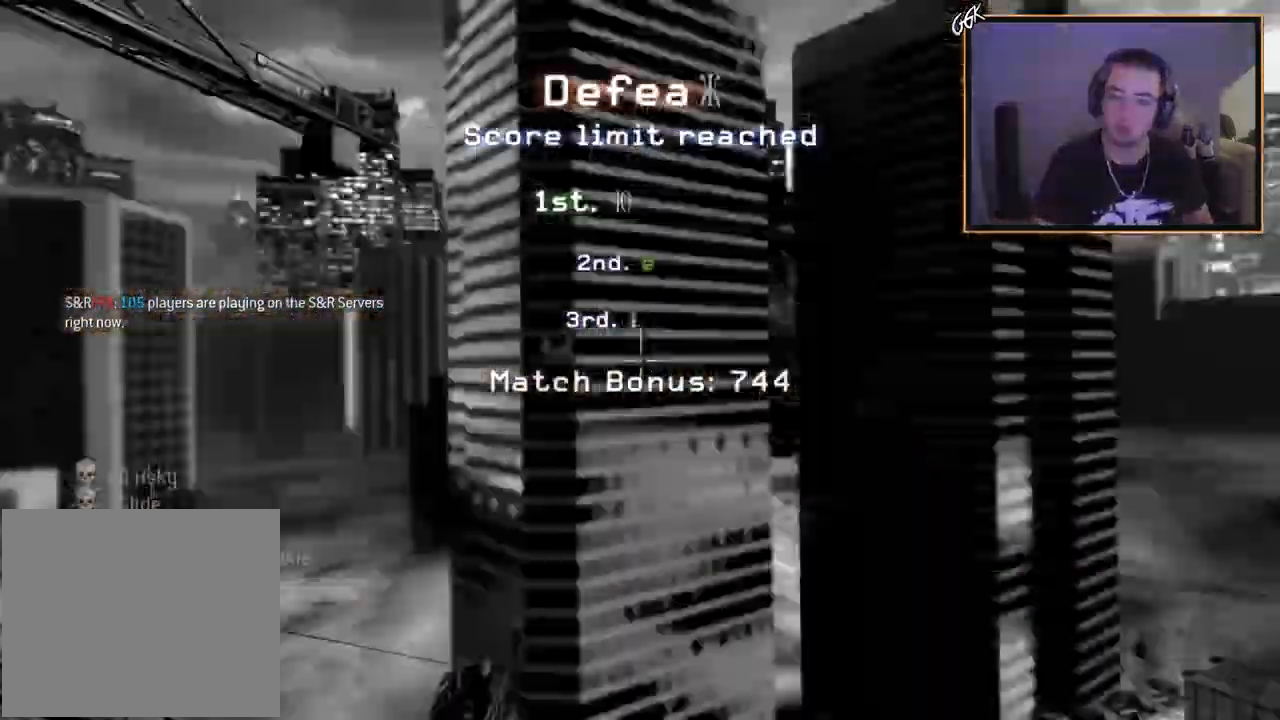
{"buttons": [], "left_stick": "center", "right_stick": "center", "events": [[33, "SQUARE", "up"], [33, "TRIANGLE", "down"], [150, "R2", "up"], [167, "R1", "up"], [233, "TRIANGLE", "up"], [383, "right_stick", "center"]]}
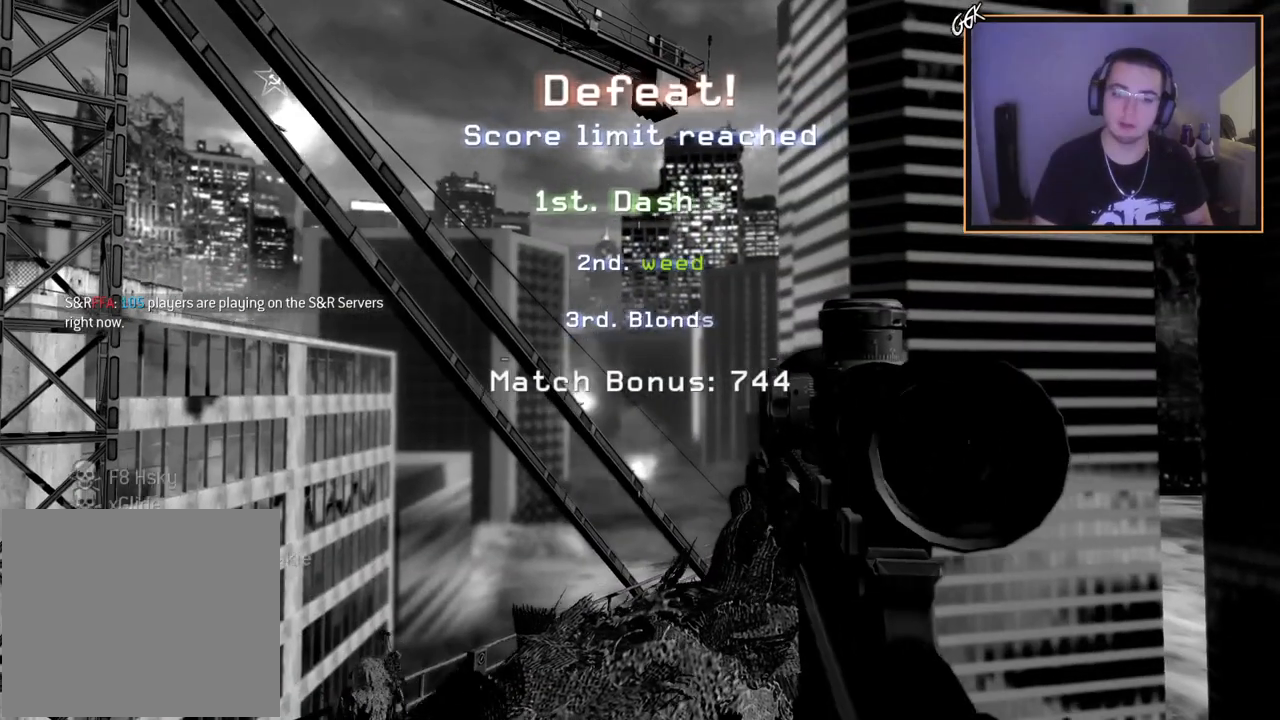
{"buttons": [], "left_stick": "center", "right_stick": "center", "events": []}
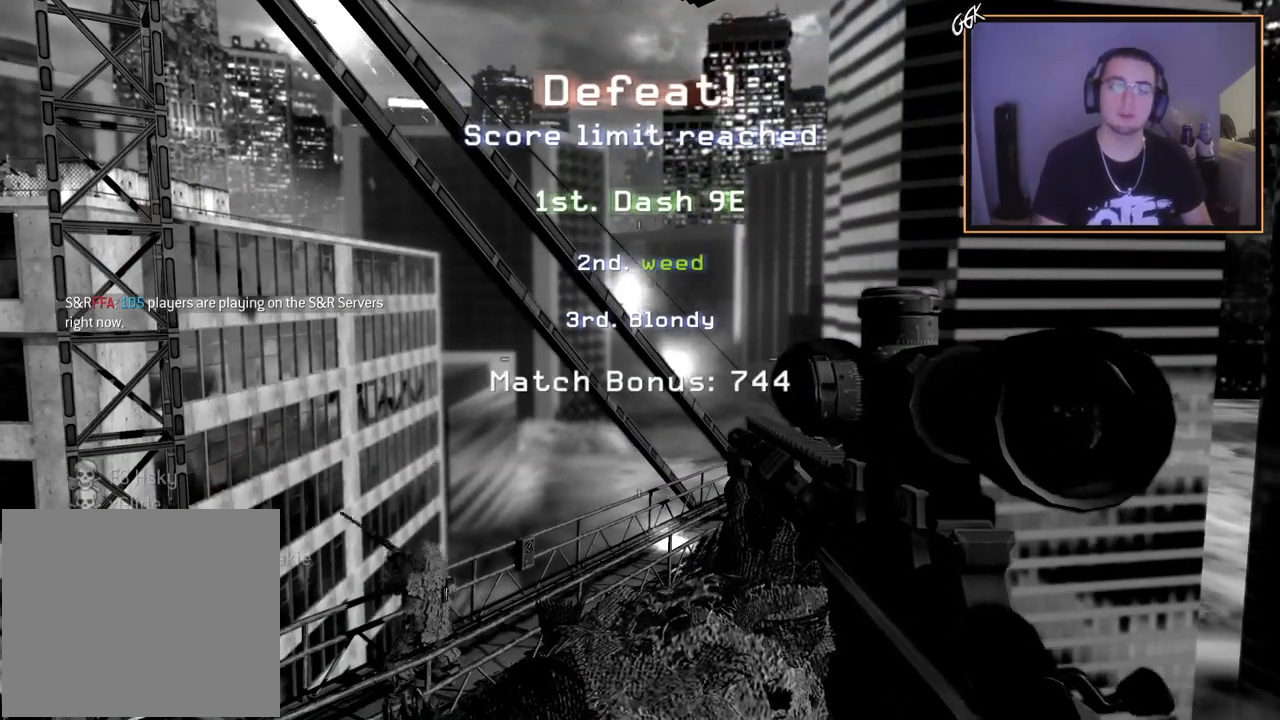
{"buttons": [], "left_stick": "center", "right_stick": "center", "events": []}
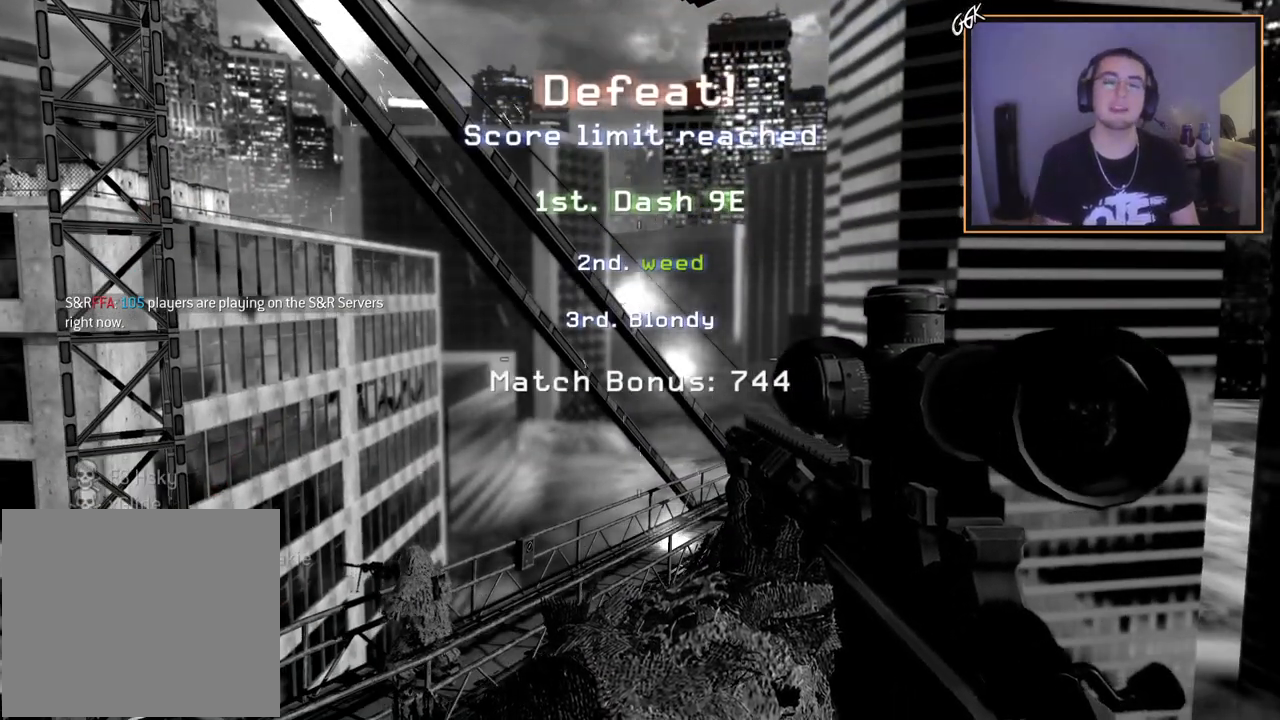
{"buttons": [], "left_stick": "center", "right_stick": "center", "events": []}
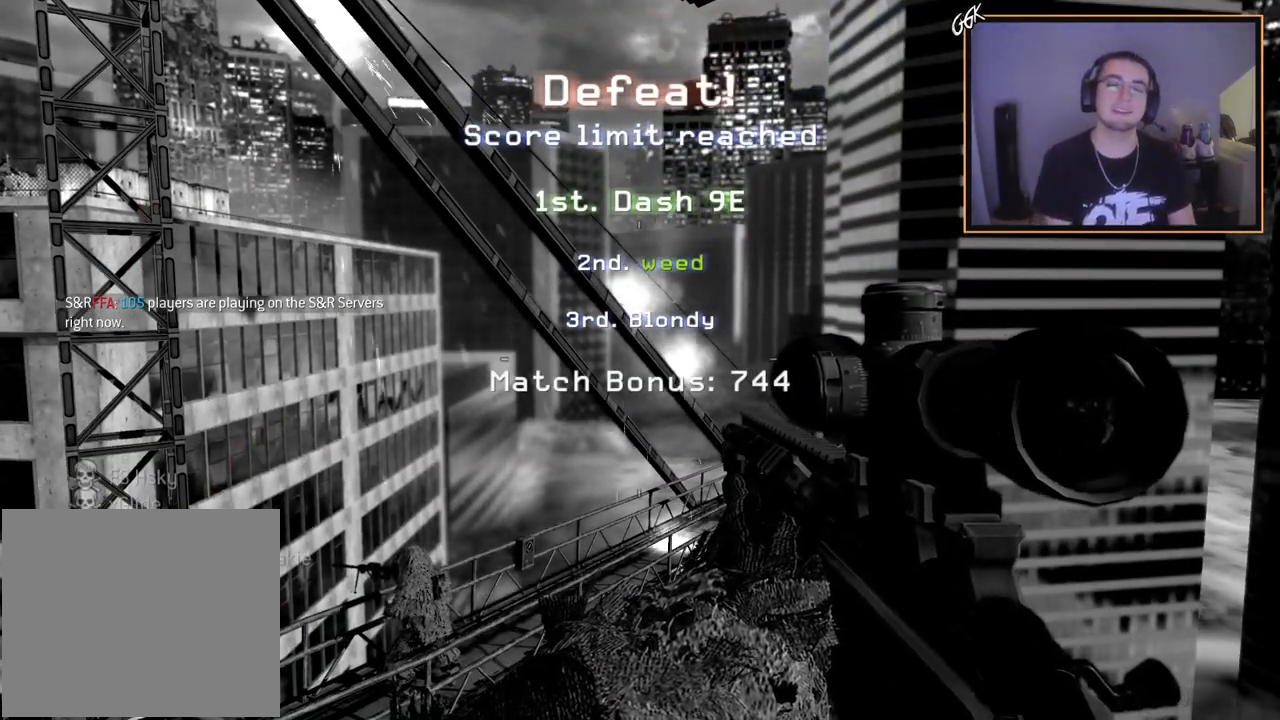
{"buttons": ["SELECT"], "left_stick": "center", "right_stick": "center", "events": [[451, "SELECT", "down"]]}
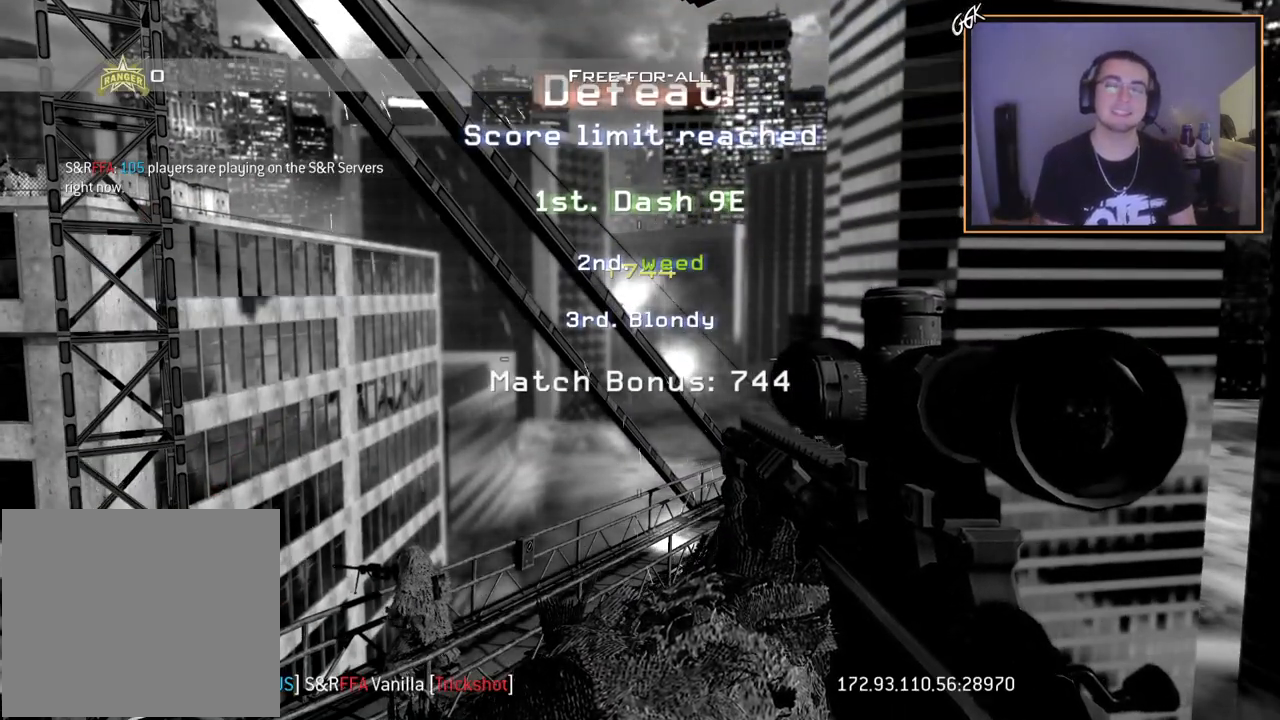
{"buttons": [], "left_stick": "center", "right_stick": "center", "events": [[200, "SELECT", "up"]]}